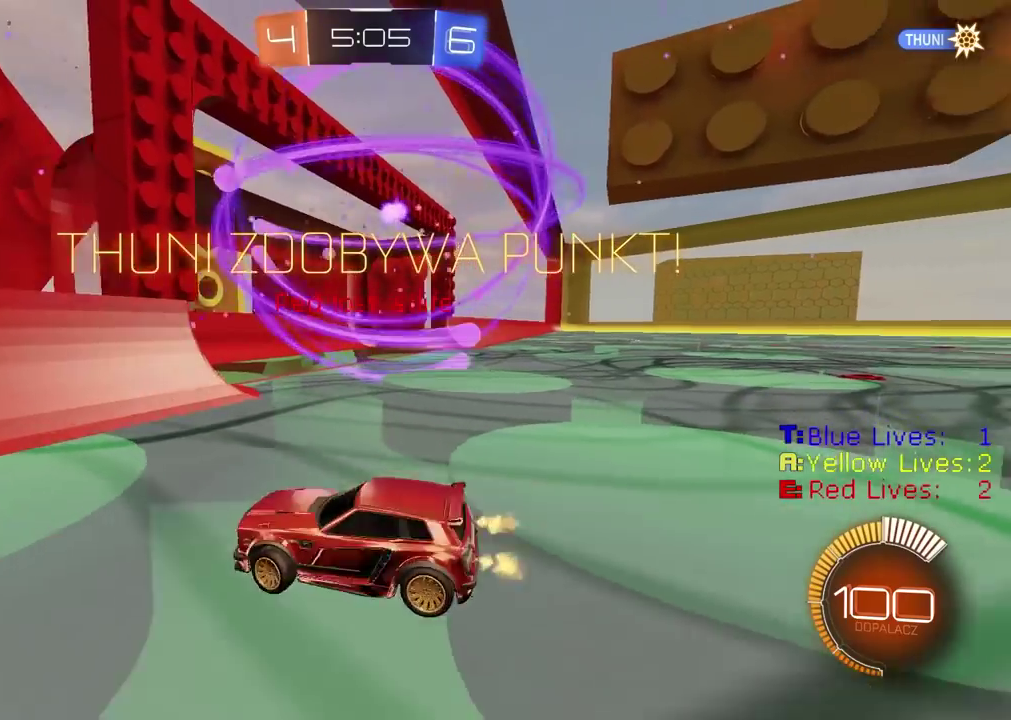
Gameplay with a controller (PlayStation layout); each line is a JSON object with the inputs held at the frame after it. "events" lists button and stick changes between this image and that frame as [ms after this image, input, new state], when the widget could be followed in between.
{"buttons": ["CIRCLE", "R2"], "left_stick": "right", "right_stick": "center", "events": [[33, "L1", "down"], [150, "L1", "up"], [467, "CIRCLE", "down"]]}
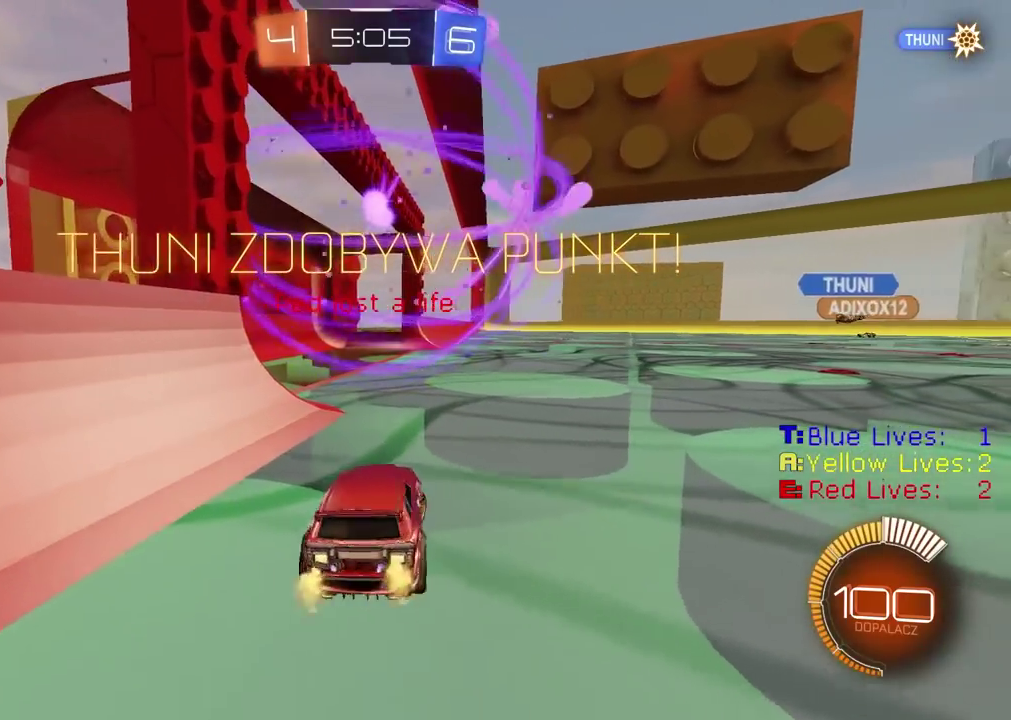
{"buttons": [], "left_stick": "center", "right_stick": "center", "events": [[233, "left_stick", "up"], [300, "CROSS", "down"], [367, "CIRCLE", "up"], [367, "R2", "up"], [367, "left_stick", "center"], [450, "CROSS", "up"]]}
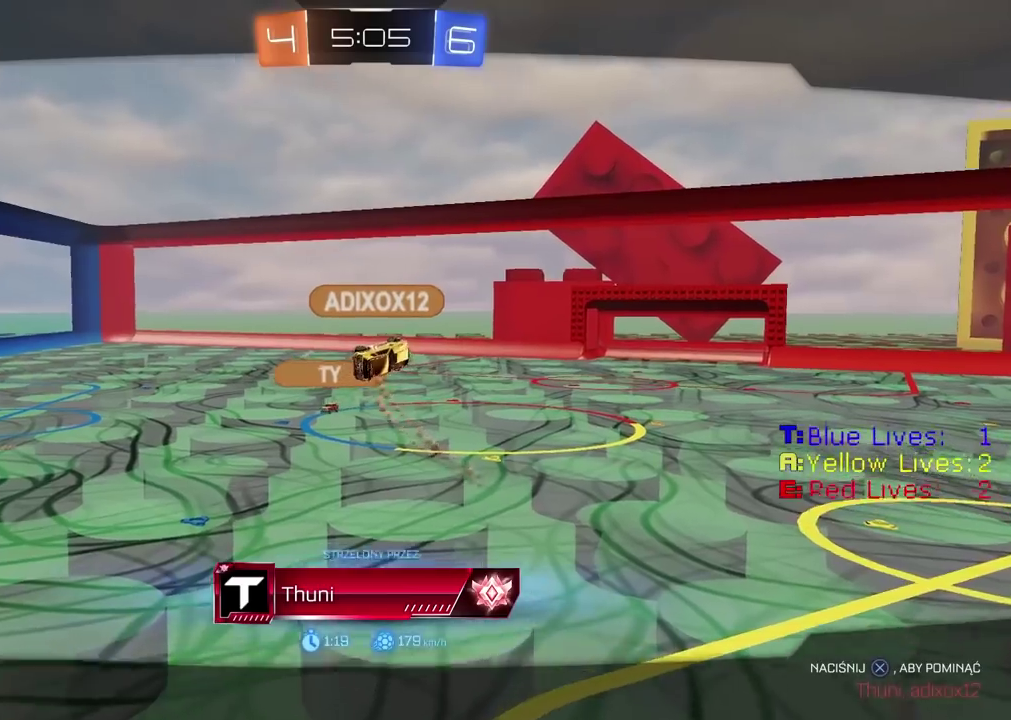
{"buttons": ["CROSS"], "left_stick": "center", "right_stick": "center", "events": [[450, "CROSS", "down"]]}
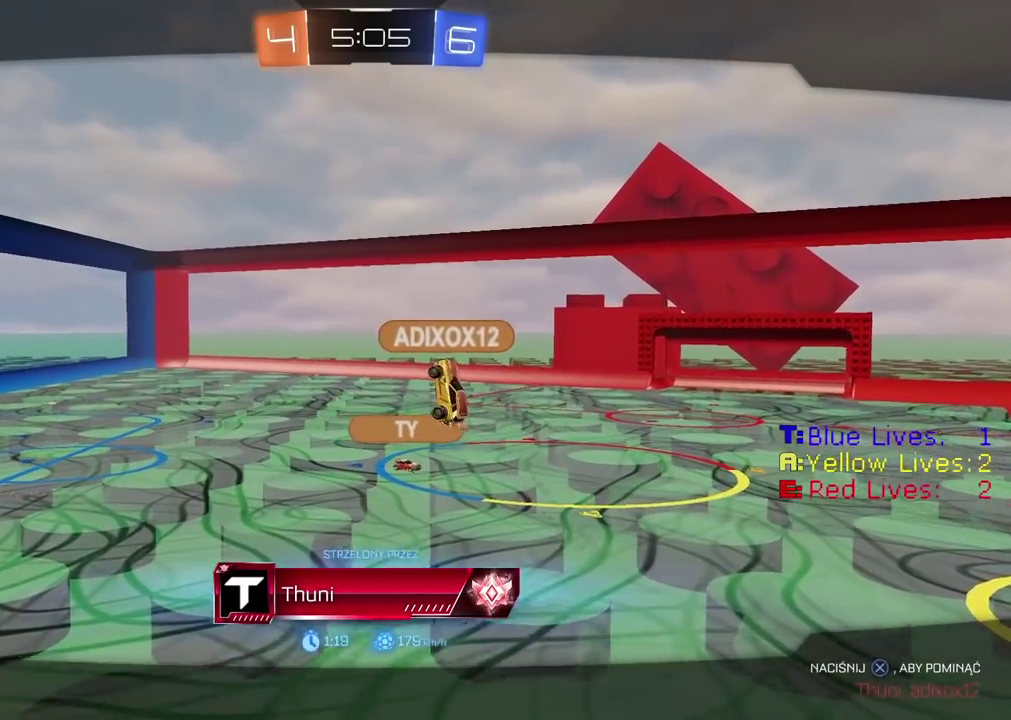
{"buttons": [], "left_stick": "center", "right_stick": "center", "events": [[83, "CROSS", "up"]]}
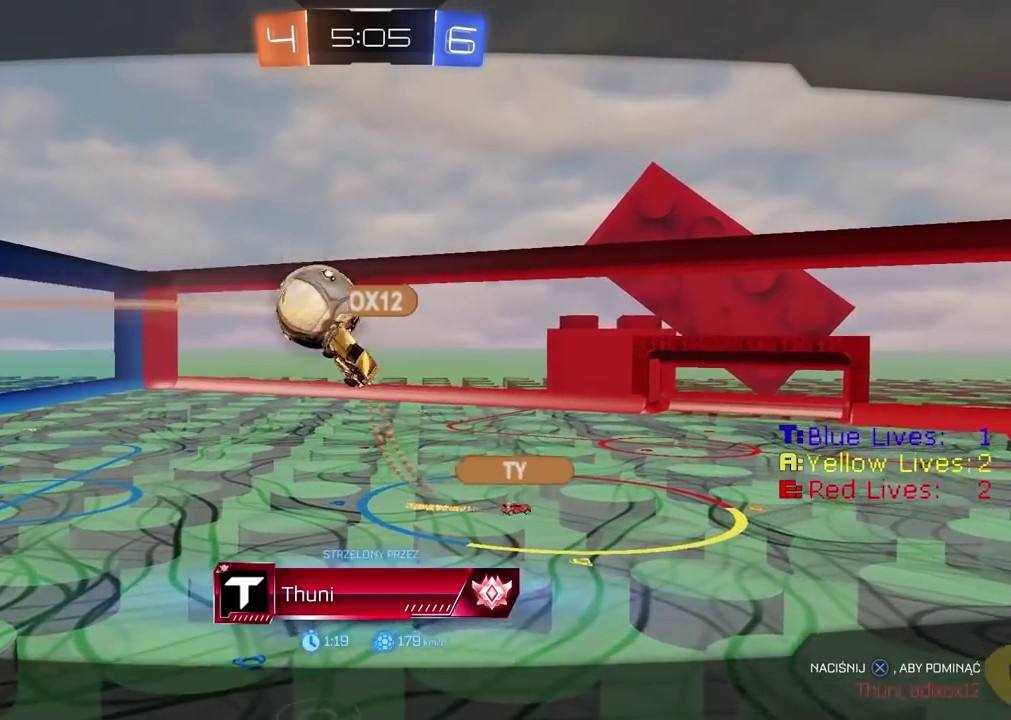
{"buttons": [], "left_stick": "center", "right_stick": "center", "events": []}
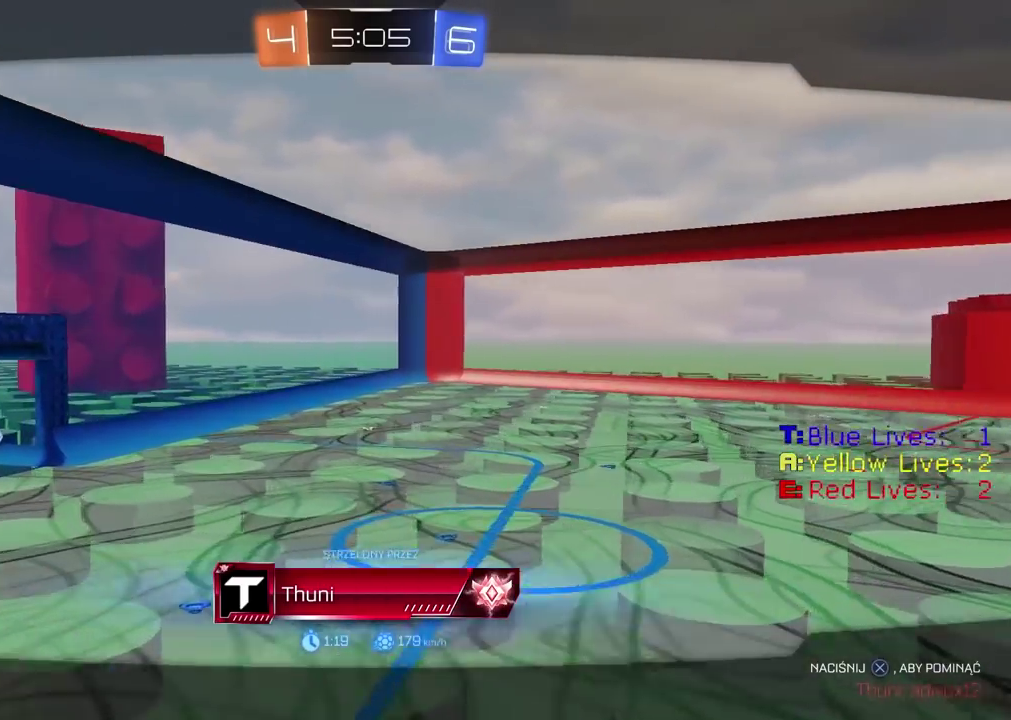
{"buttons": [], "left_stick": "center", "right_stick": "right", "events": [[267, "right_stick", "right"]]}
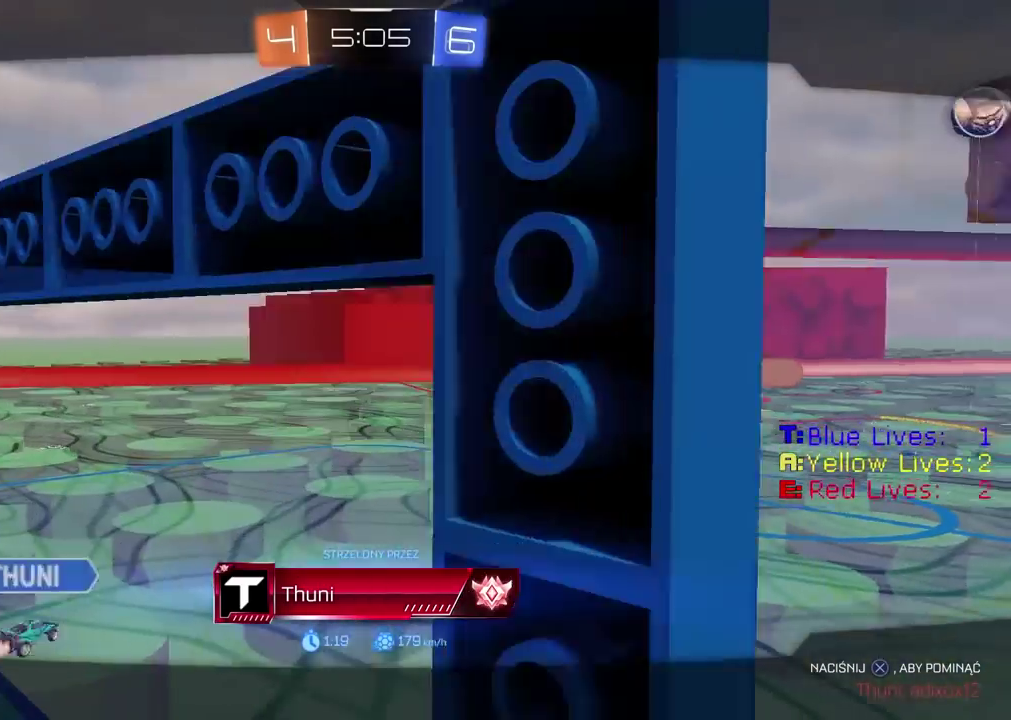
{"buttons": [], "left_stick": "center", "right_stick": "right", "events": []}
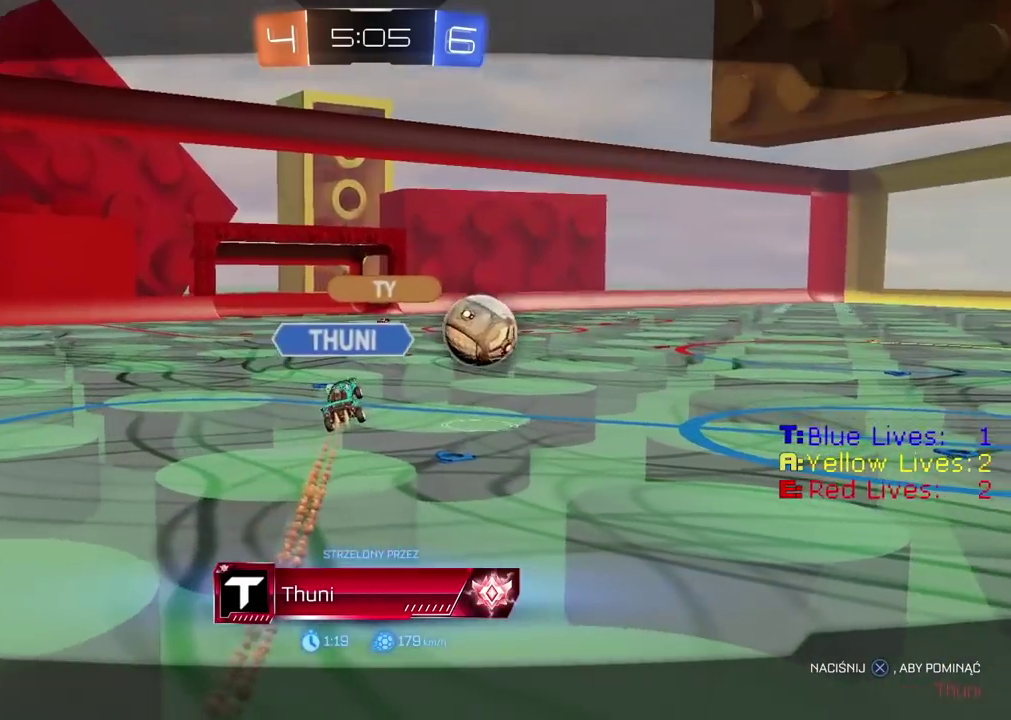
{"buttons": [], "left_stick": "center", "right_stick": "right", "events": []}
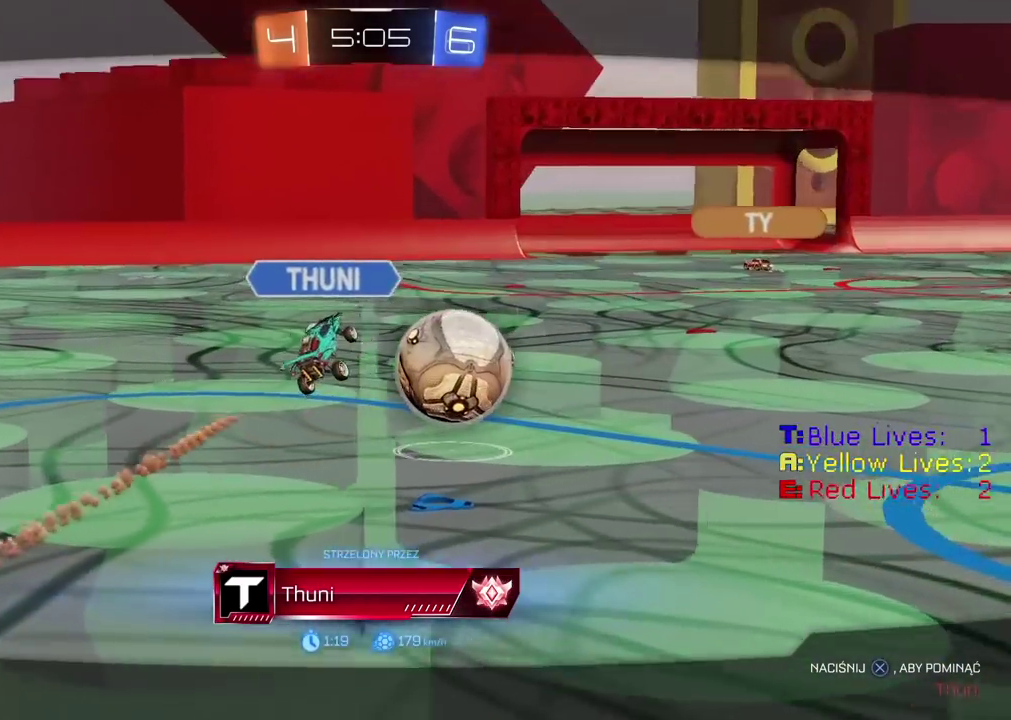
{"buttons": [], "left_stick": "center", "right_stick": "right", "events": []}
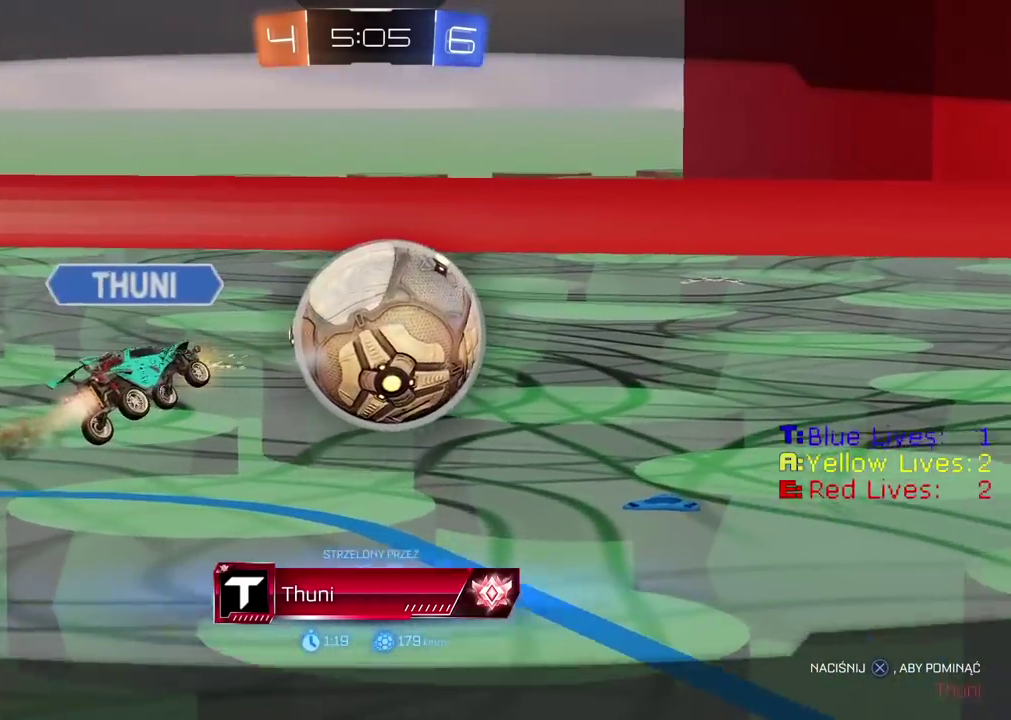
{"buttons": [], "left_stick": "center", "right_stick": "right", "events": []}
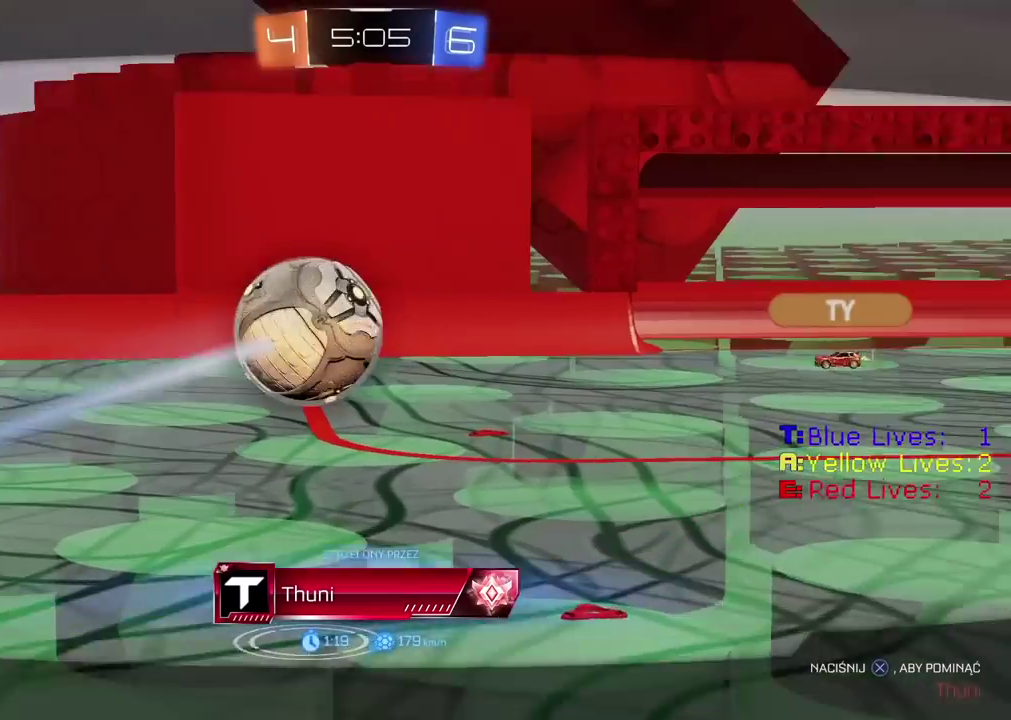
{"buttons": [], "left_stick": "center", "right_stick": "right", "events": []}
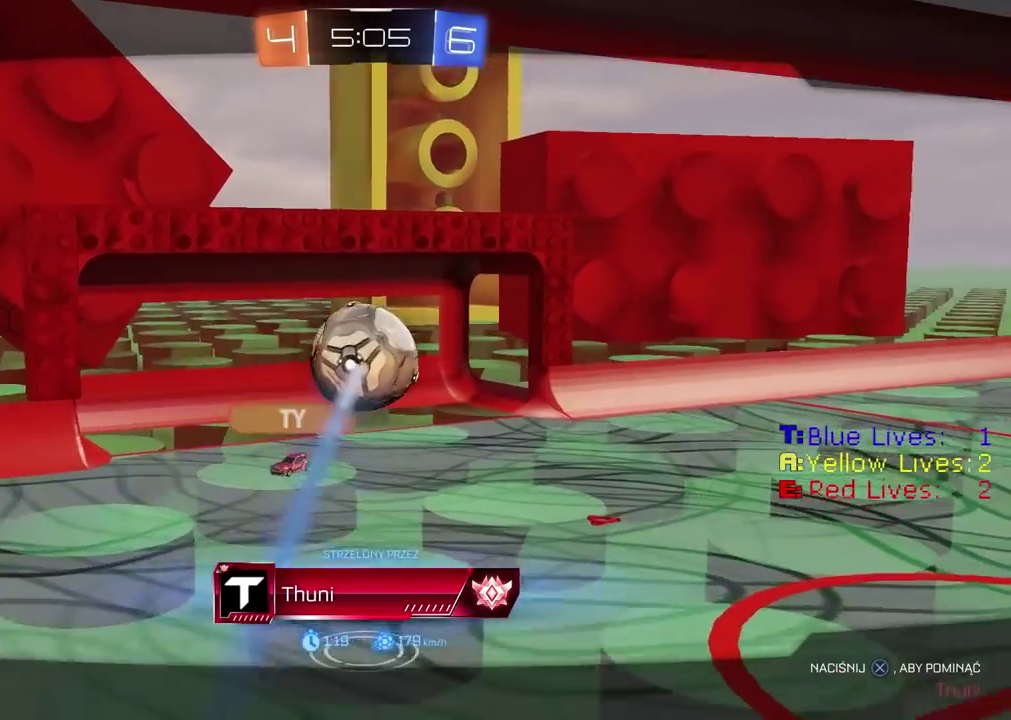
{"buttons": [], "left_stick": "center", "right_stick": "center", "events": [[67, "right_stick", "center"]]}
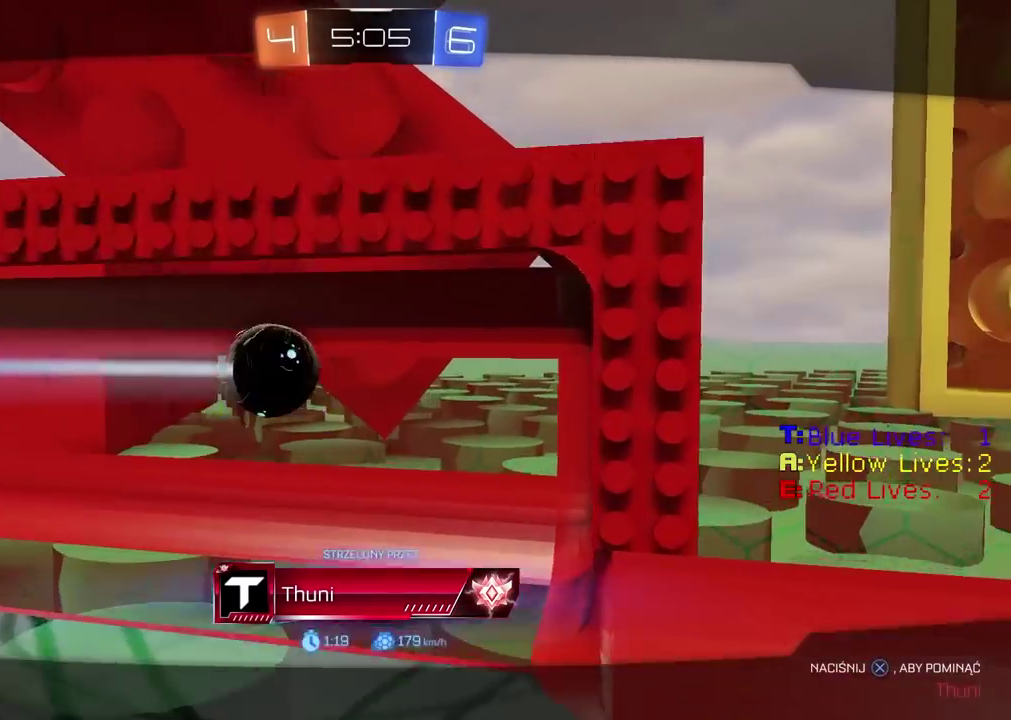
{"buttons": [], "left_stick": "center", "right_stick": "center", "events": []}
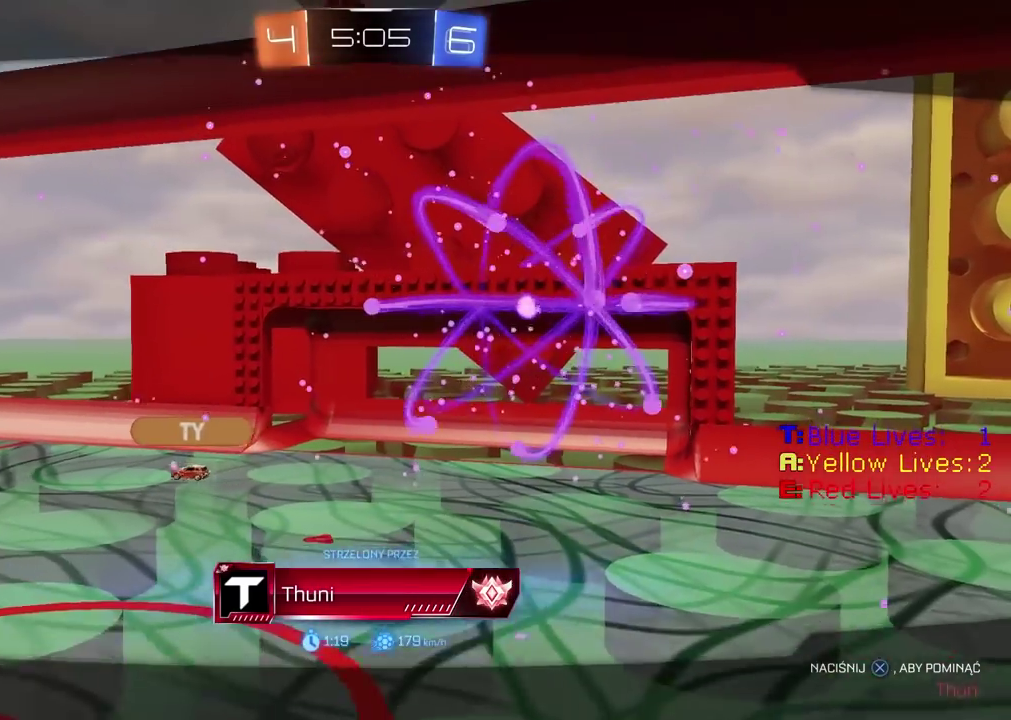
{"buttons": ["R2", "SELECT"], "left_stick": "center", "right_stick": "center", "events": [[167, "R2", "down"], [383, "SELECT", "down"]]}
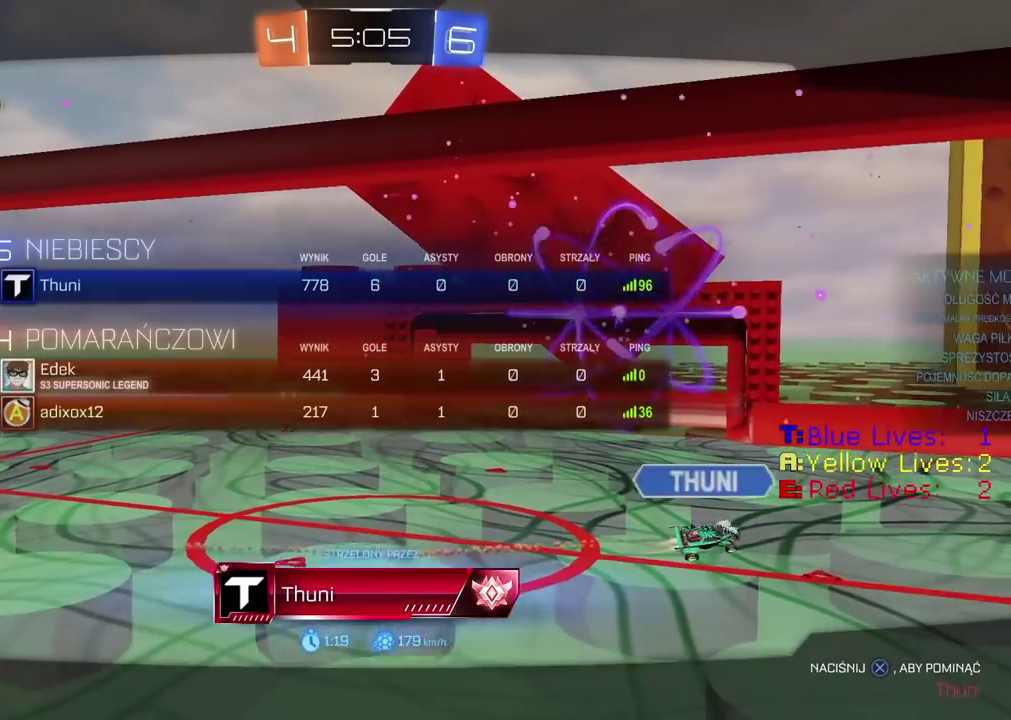
{"buttons": ["R2"], "left_stick": "center", "right_stick": "center", "events": [[217, "SELECT", "up"]]}
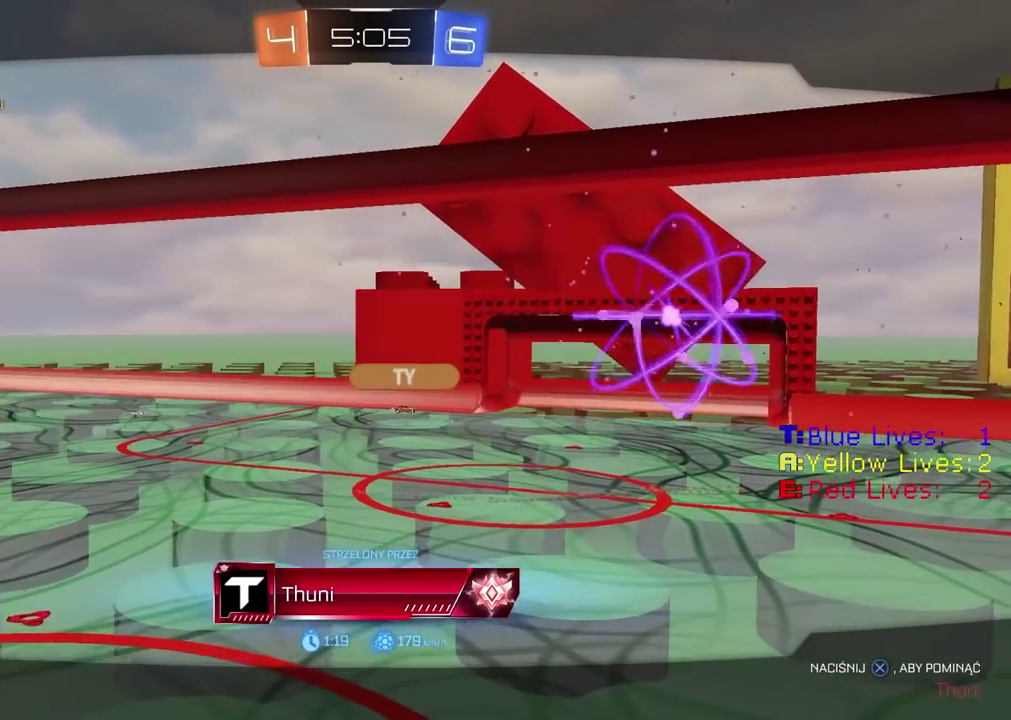
{"buttons": ["R2"], "left_stick": "center", "right_stick": "center", "events": [[100, "SELECT", "down"], [217, "SELECT", "up"]]}
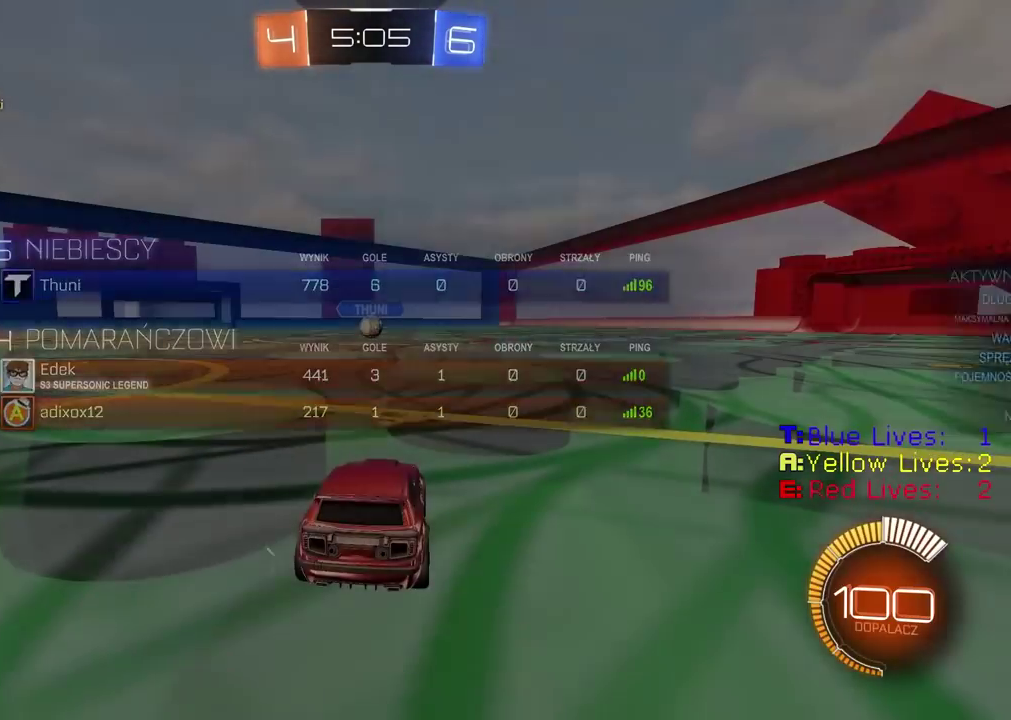
{"buttons": ["R2"], "left_stick": "center", "right_stick": "center", "events": []}
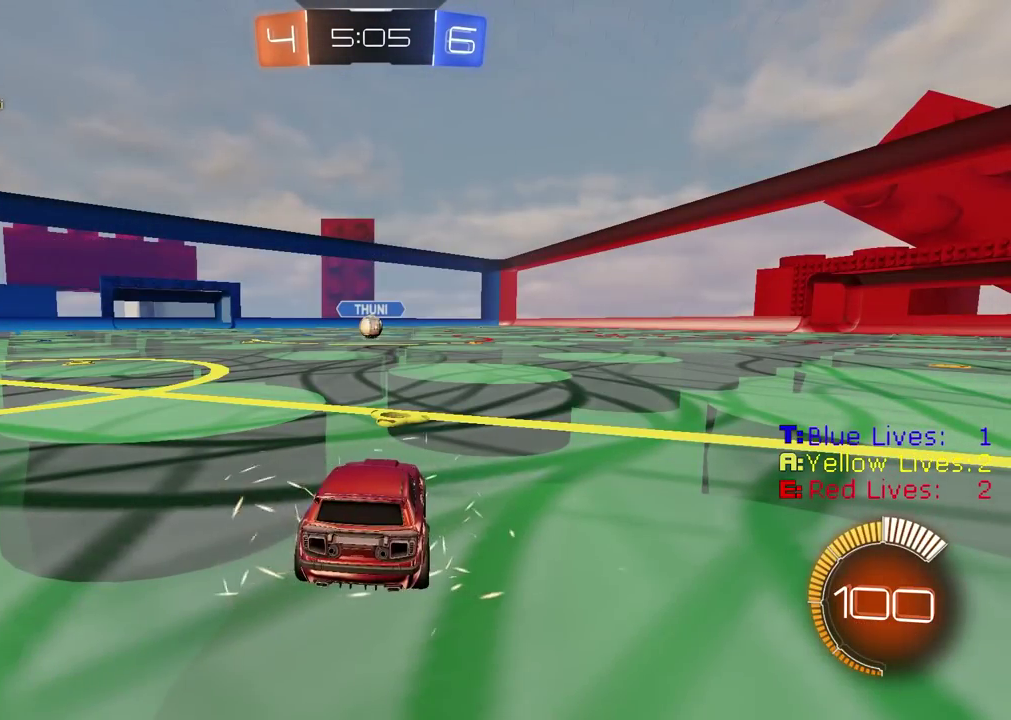
{"buttons": ["R2"], "left_stick": "center", "right_stick": "center", "events": []}
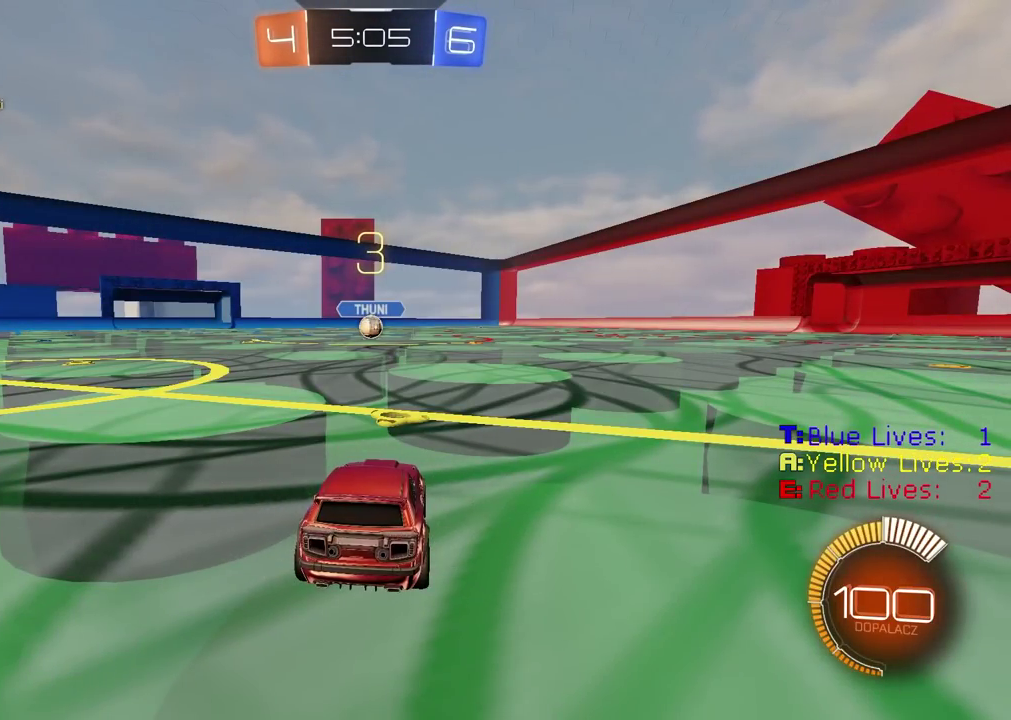
{"buttons": ["R2"], "left_stick": "center", "right_stick": "center", "events": []}
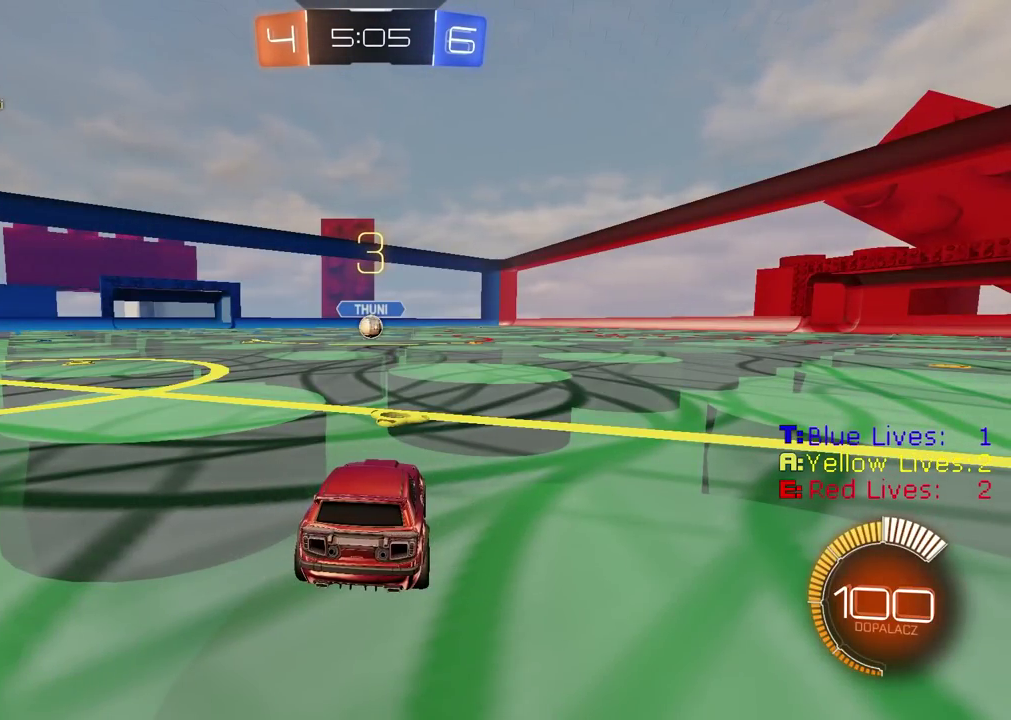
{"buttons": ["R2"], "left_stick": "center", "right_stick": "center", "events": [[150, "TRIANGLE", "down"], [217, "TRIANGLE", "up"], [283, "TRIANGLE", "down"], [367, "TRIANGLE", "up"]]}
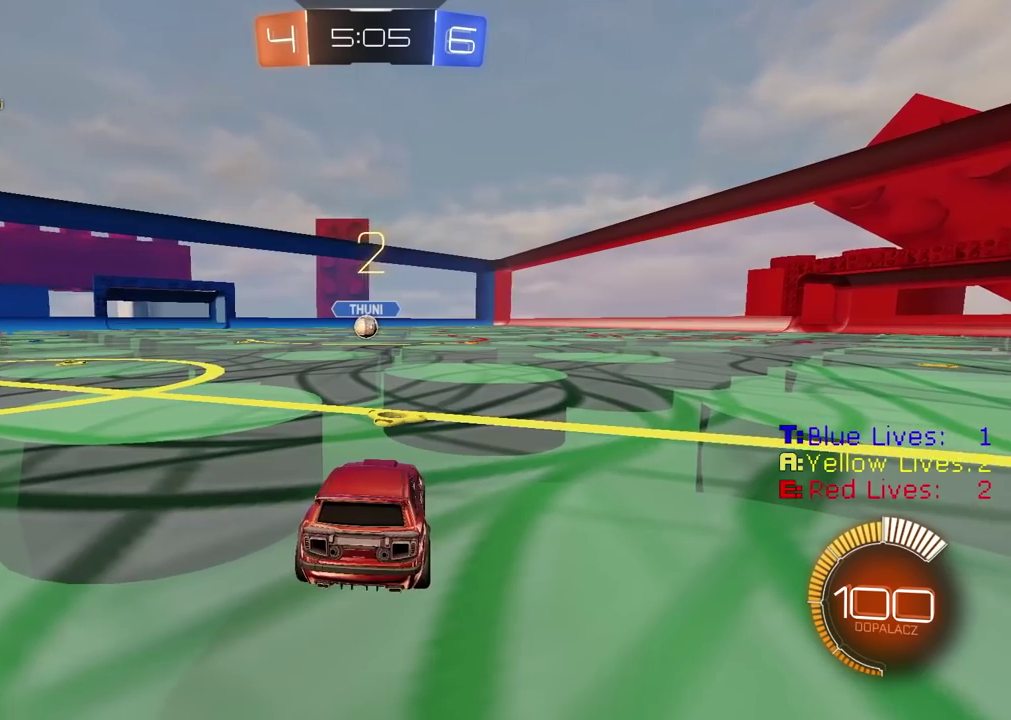
{"buttons": ["R2"], "left_stick": "center", "right_stick": "center", "events": [[133, "TRIANGLE", "down"], [183, "TRIANGLE", "up"], [283, "TRIANGLE", "down"], [350, "TRIANGLE", "up"]]}
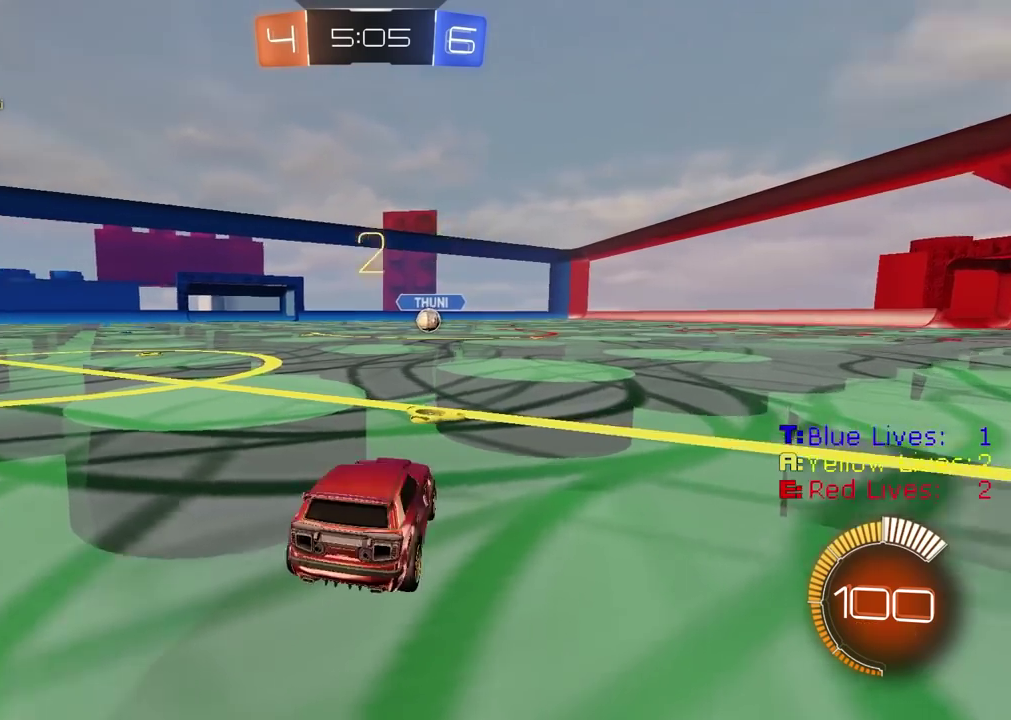
{"buttons": ["CIRCLE", "R2"], "left_stick": "center", "right_stick": "center", "events": [[17, "right_stick", "down-left"], [117, "right_stick", "center"], [283, "CIRCLE", "down"]]}
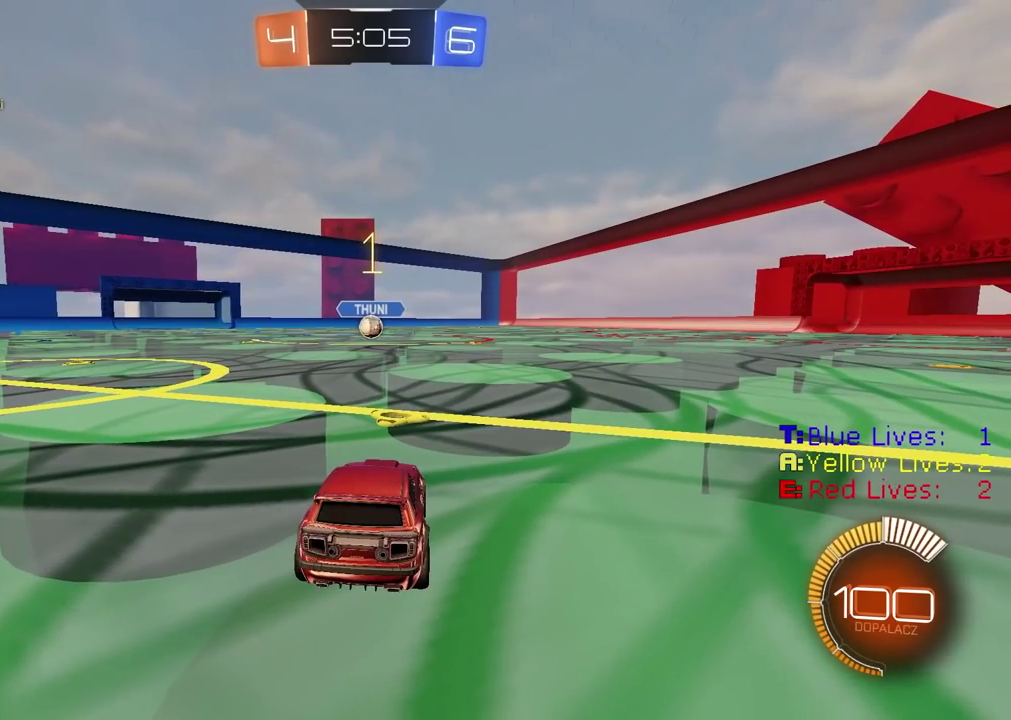
{"buttons": ["CIRCLE", "R2"], "left_stick": "center", "right_stick": "center", "events": []}
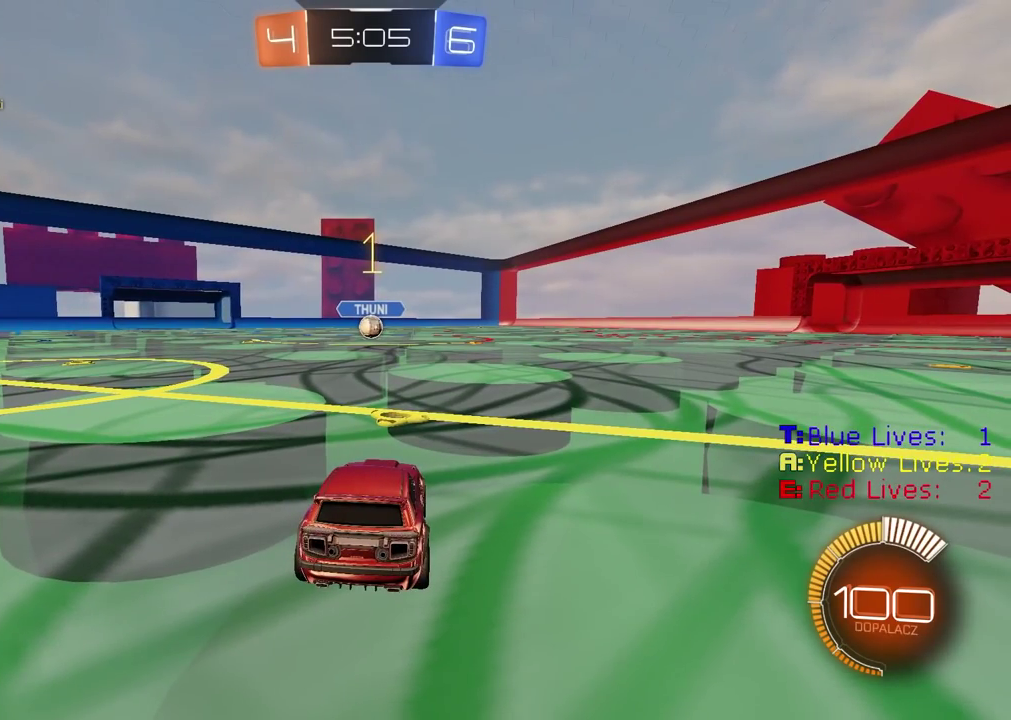
{"buttons": ["CIRCLE", "R2"], "left_stick": "center", "right_stick": "center", "events": []}
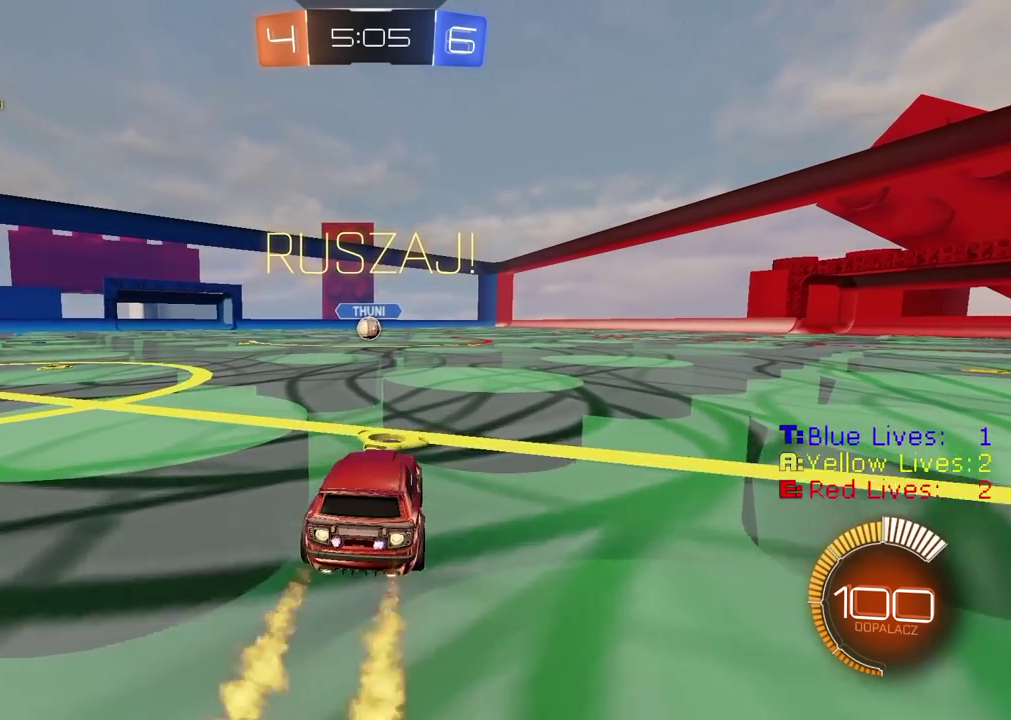
{"buttons": ["CIRCLE", "R2"], "left_stick": "center", "right_stick": "center", "events": []}